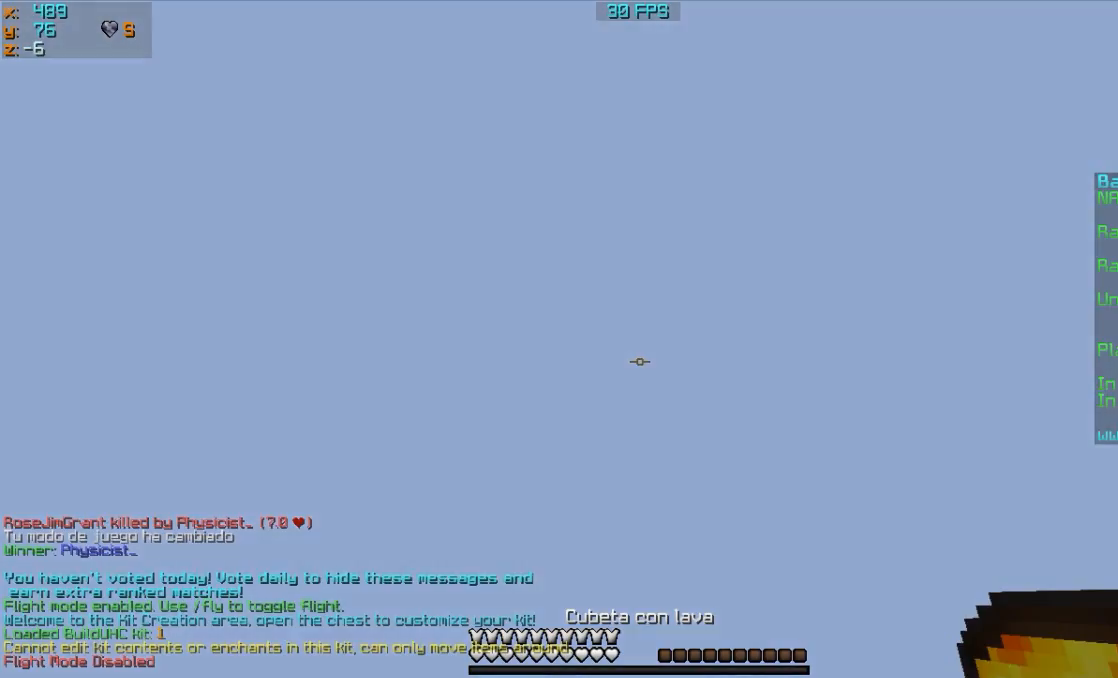
Gameplay with keyboard and mouse; each line is a JSON object with the keys and mouse buttons held at the frame after it. "events" lists presses ("down") and releases ("up") of "a", "d", "s", "w", "mouse_left" and "mouse_right" between this image and that frame as [ms after this image, input, new state], when the widget could be followed in between. "mouse_left", "mouse_right" = the "left", "right" buttons of the "mouse" list. No other keys are recorded. Fast repeated clicks can show as one long hold. Mouse movement is not recorded.
{"keys": ["w"], "mouse": [], "events": [[500, "w", "down"]]}
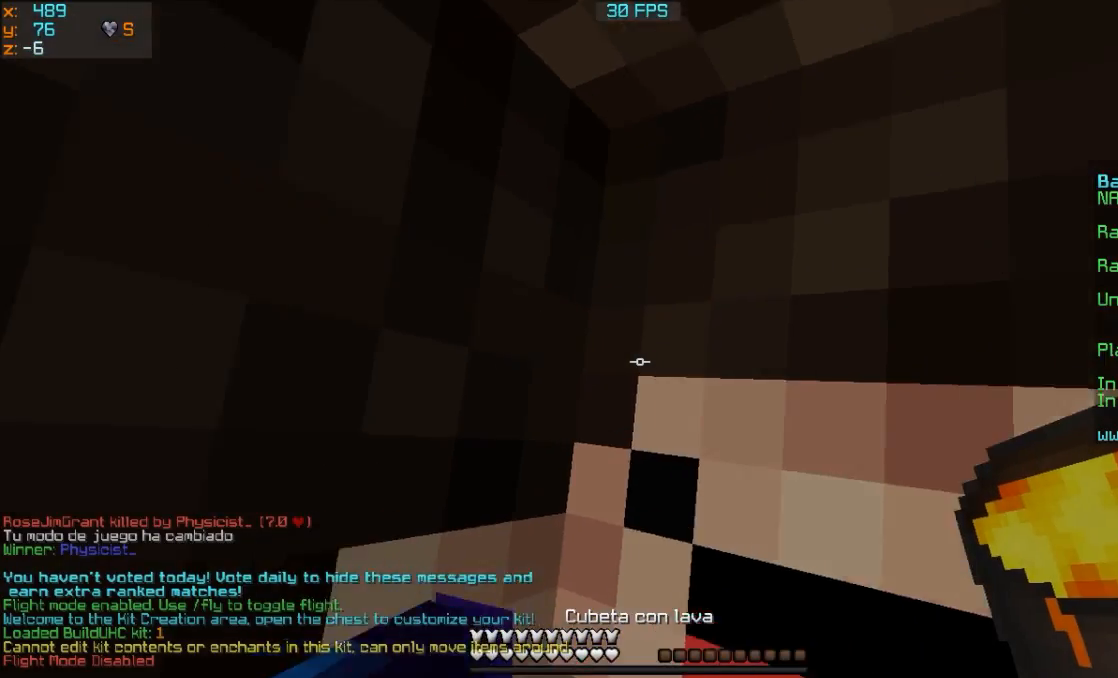
{"keys": ["w"], "mouse": [], "events": []}
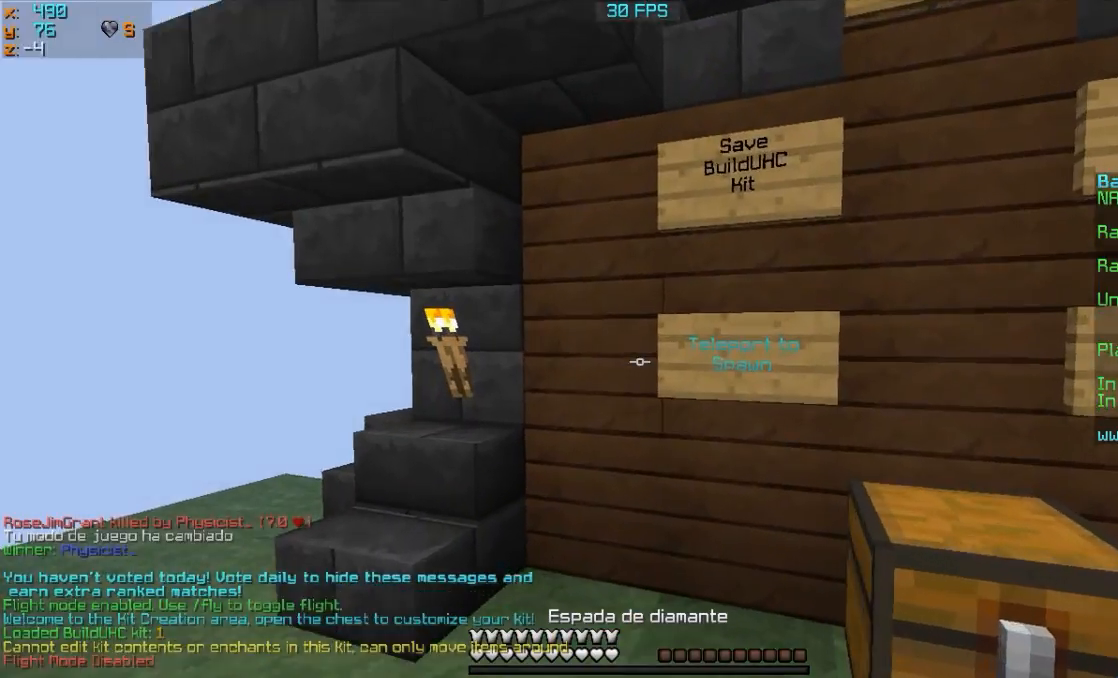
{"keys": [], "mouse": [], "events": [[83, "w", "up"], [217, "s", "down"], [283, "mouse_right", "down"], [317, "s", "up"], [417, "mouse_right", "up"]]}
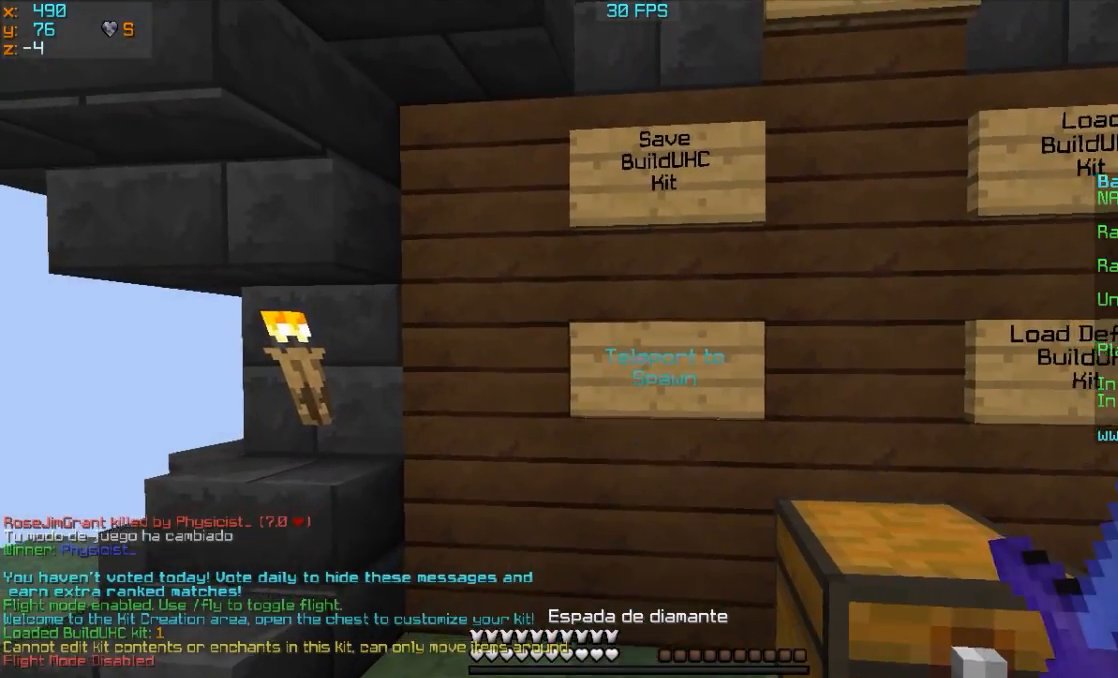
{"keys": [], "mouse": [], "events": []}
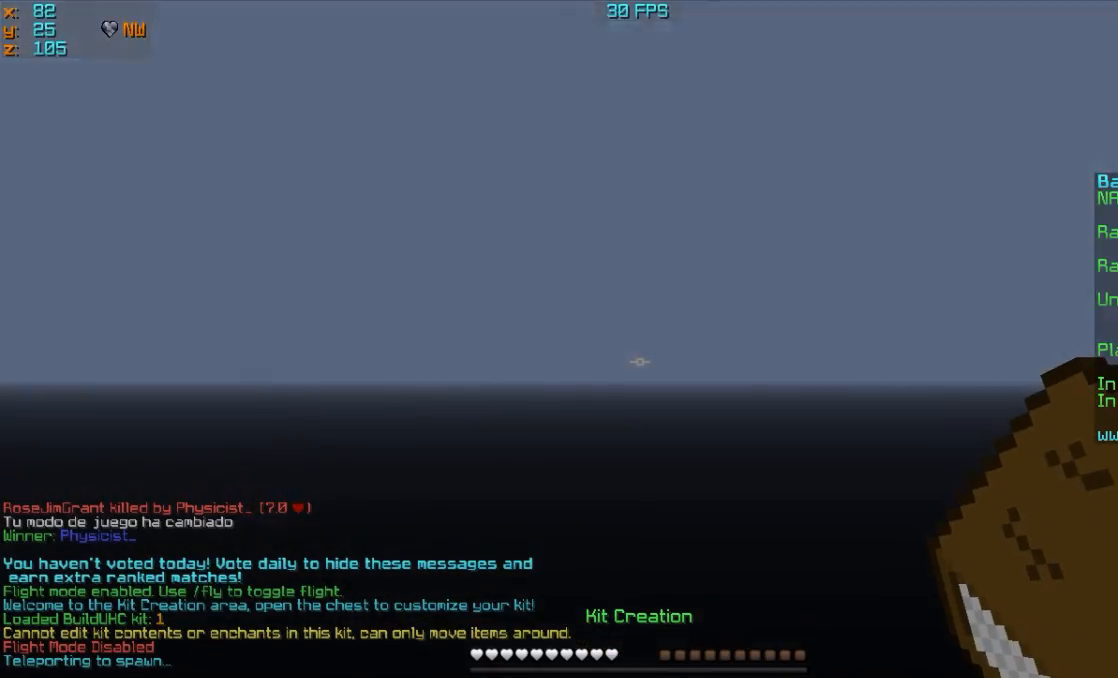
{"keys": ["w"], "mouse": ["left"], "events": [[33, "w", "down"], [433, "mouse_left", "down"], [433, "mouse_right", "down"], [483, "mouse_right", "up"]]}